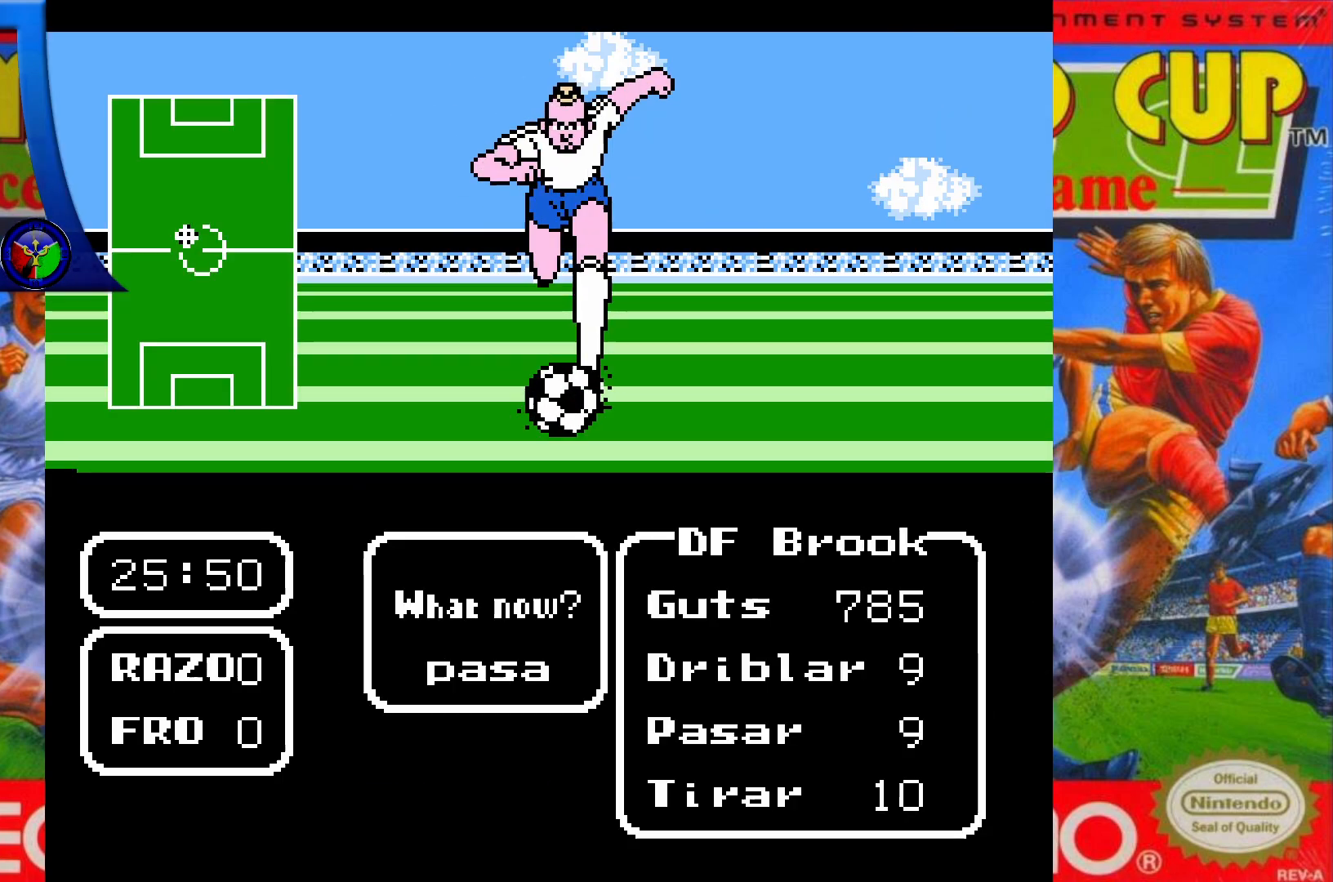
Gameplay with a controller (Xbox layout); each line is a JSON object with the inputs held at the frame after it. "events" lists button and stick changes between this image and that frame as [ms after this image, input, new state], when the widget could be followed in between. Not read: L3 R3 left_stick right_stick.
{"buttons": [], "events": [[117, "A", "up"]]}
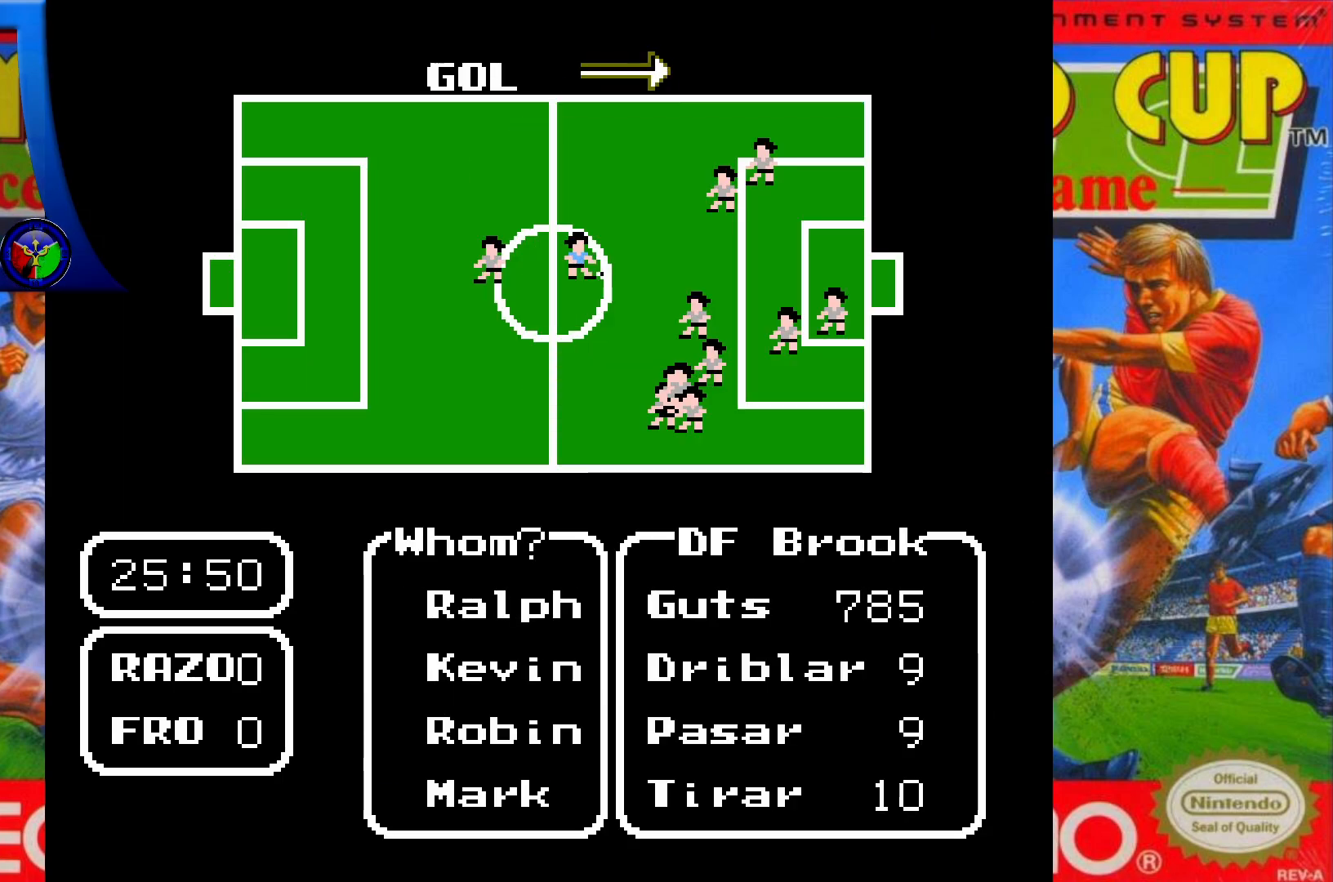
{"buttons": ["DPAD_DOWN"], "events": [[100, "DPAD_DOWN", "down"], [267, "DPAD_DOWN", "up"], [500, "DPAD_DOWN", "down"]]}
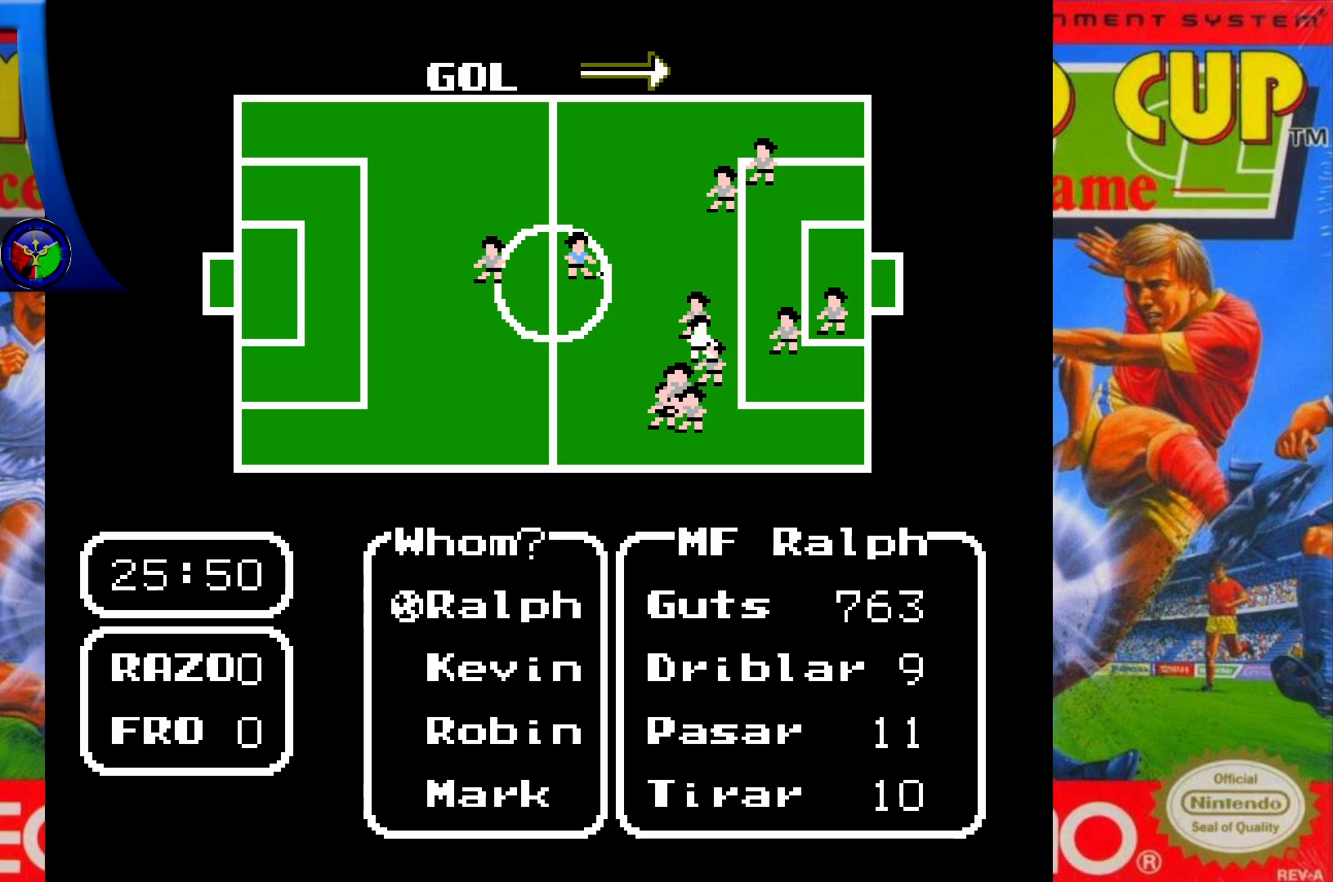
{"buttons": [], "events": [[150, "DPAD_DOWN", "up"]]}
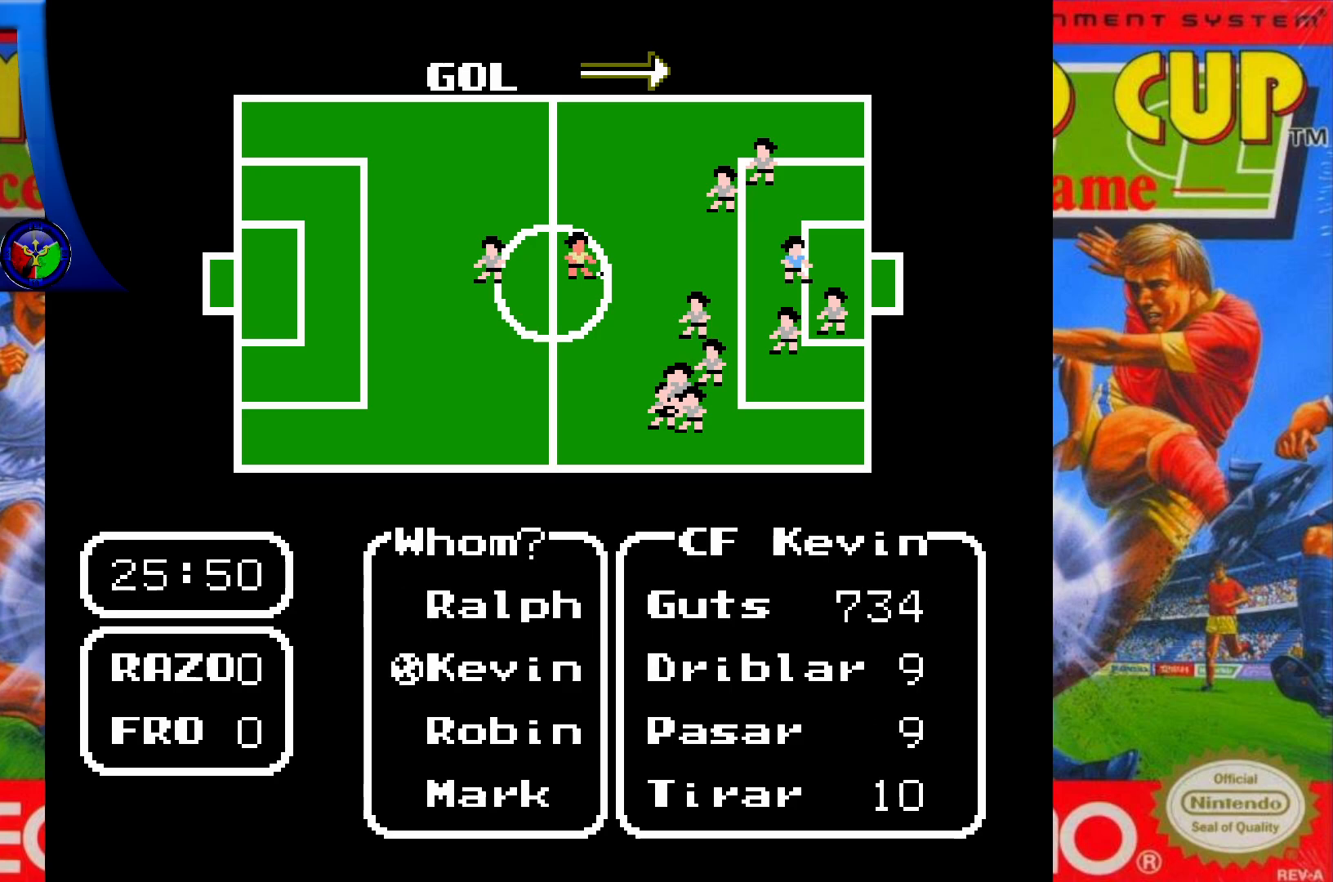
{"buttons": [], "events": []}
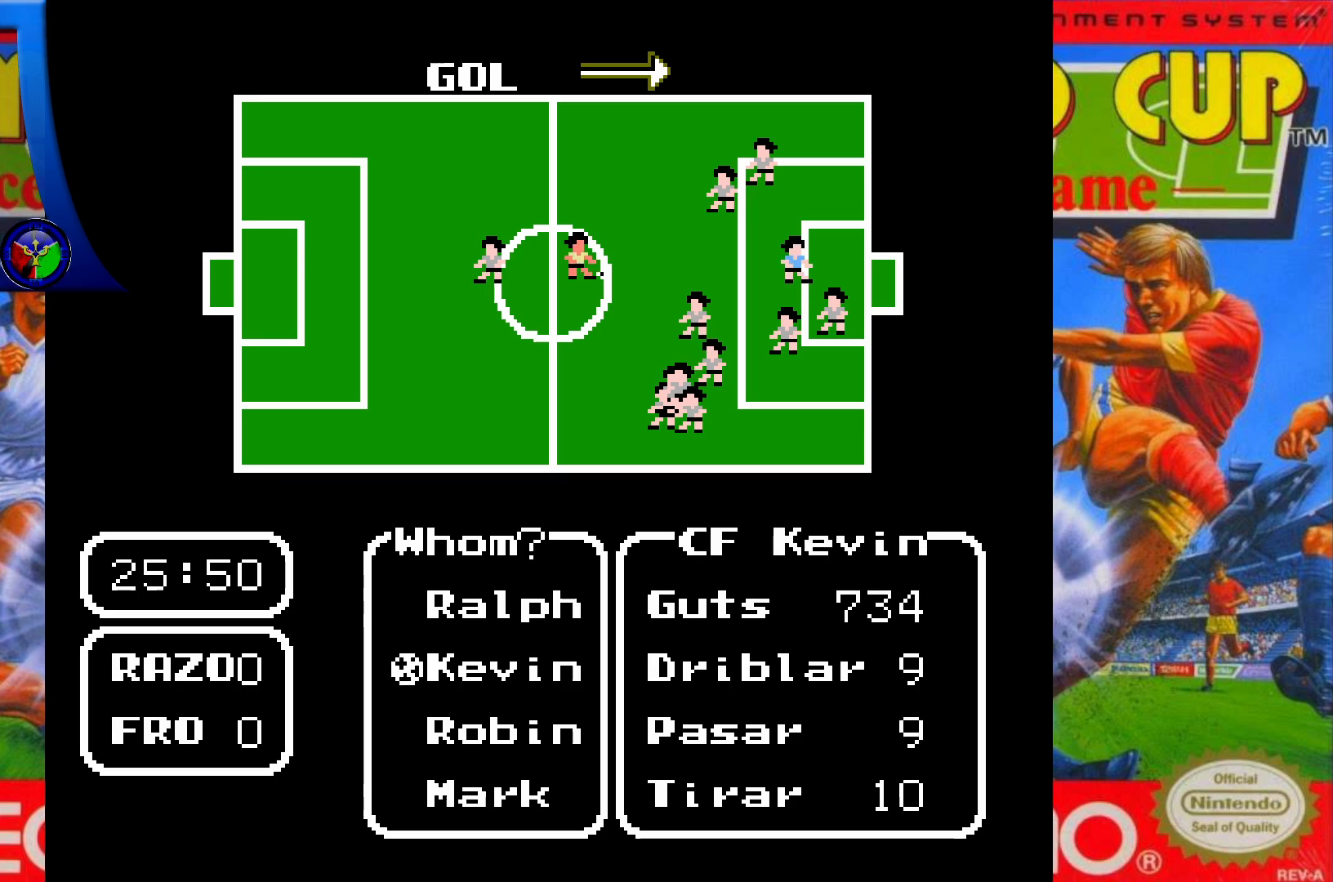
{"buttons": [], "events": [[100, "DPAD_DOWN", "down"], [283, "DPAD_DOWN", "up"]]}
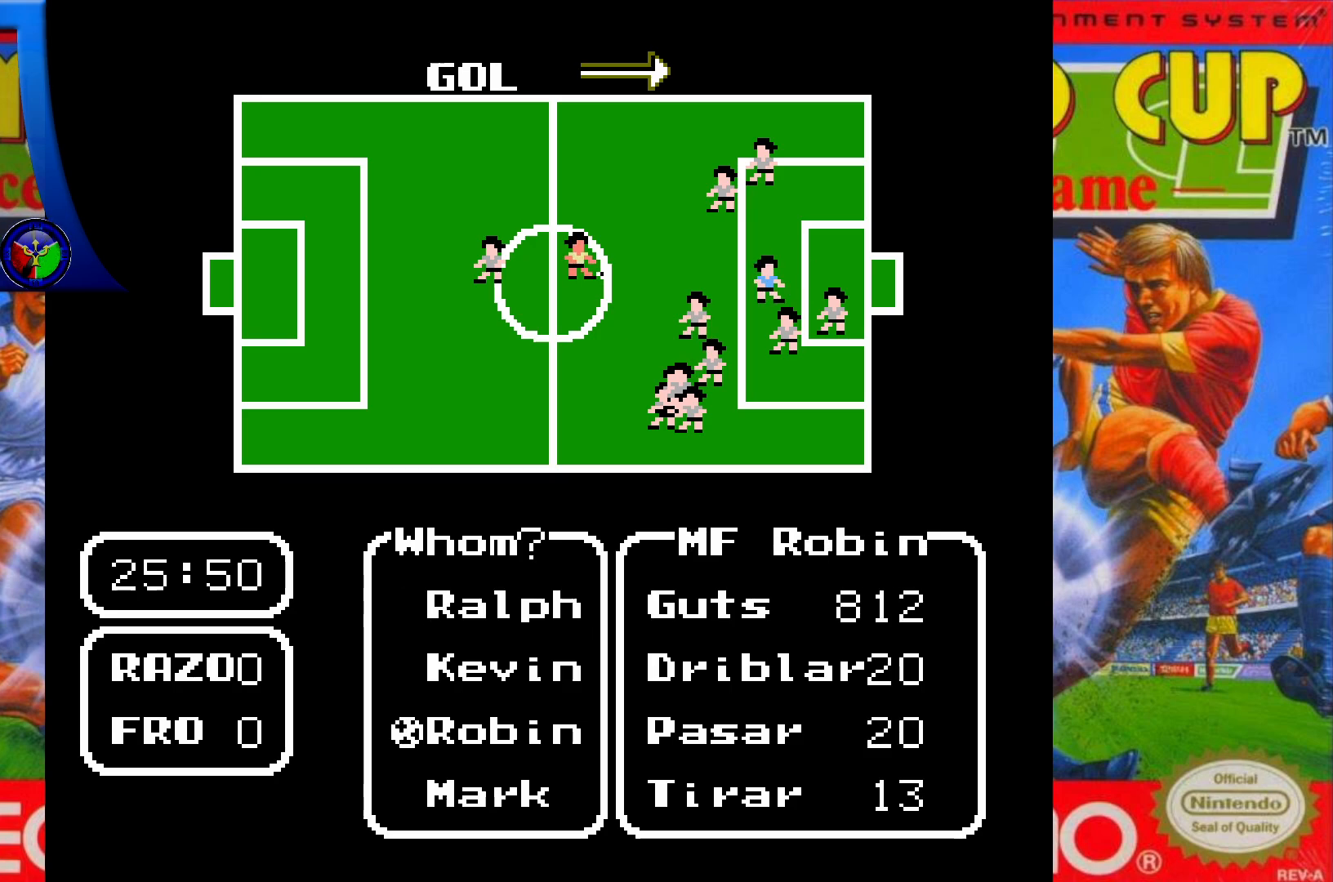
{"buttons": [], "events": [[50, "DPAD_UP", "down"], [200, "DPAD_UP", "up"]]}
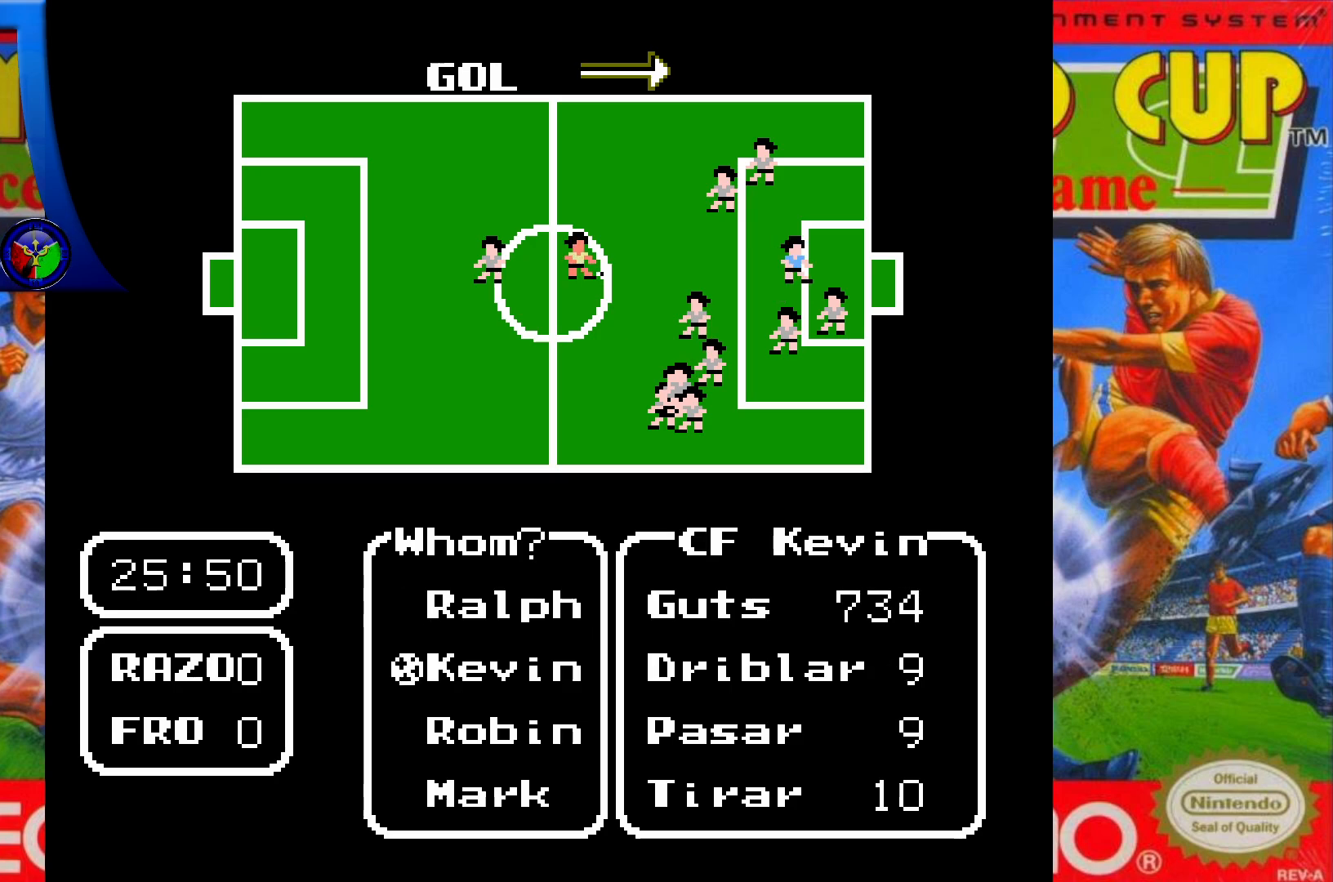
{"buttons": ["A"], "events": [[233, "A", "down"]]}
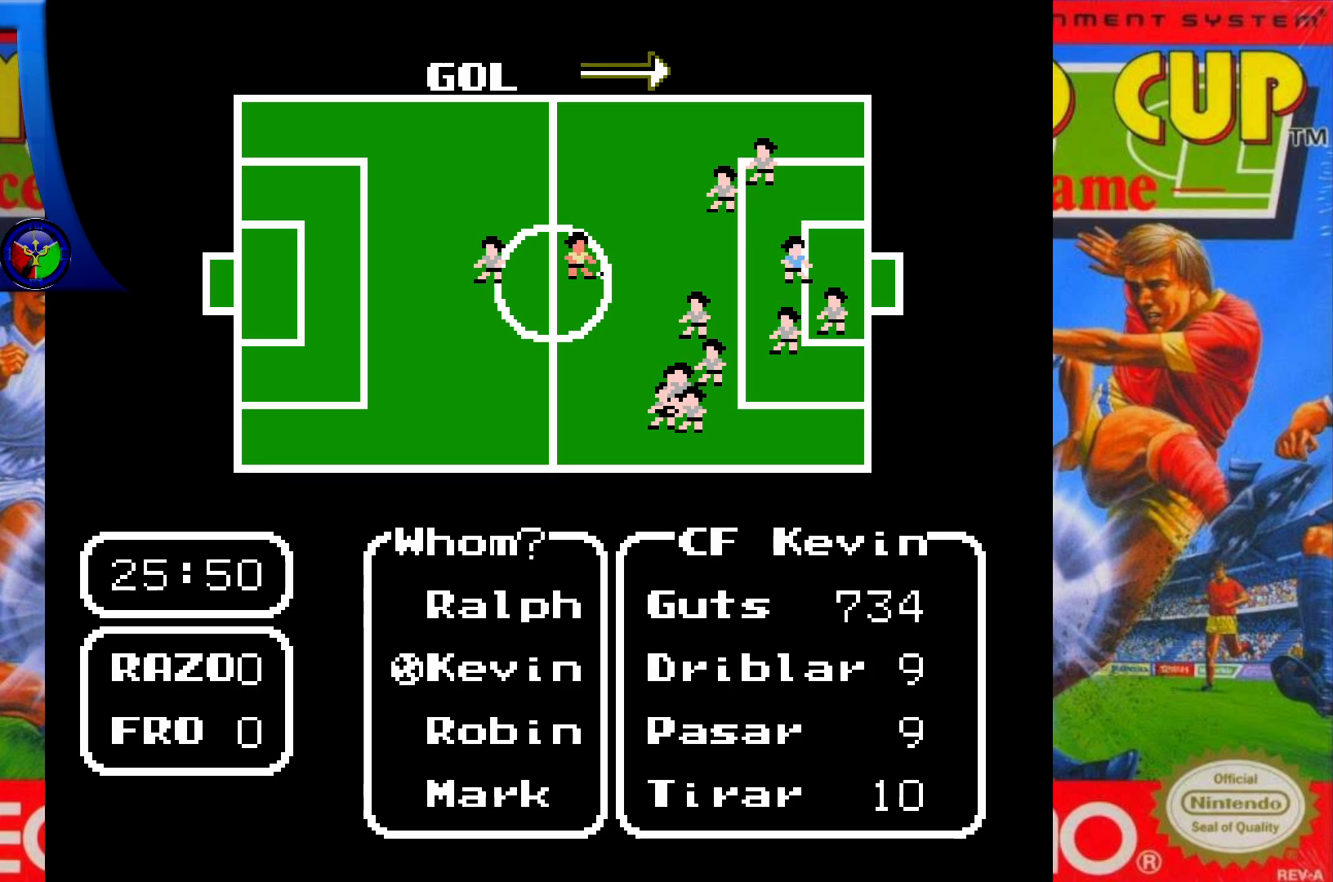
{"buttons": ["A"], "events": []}
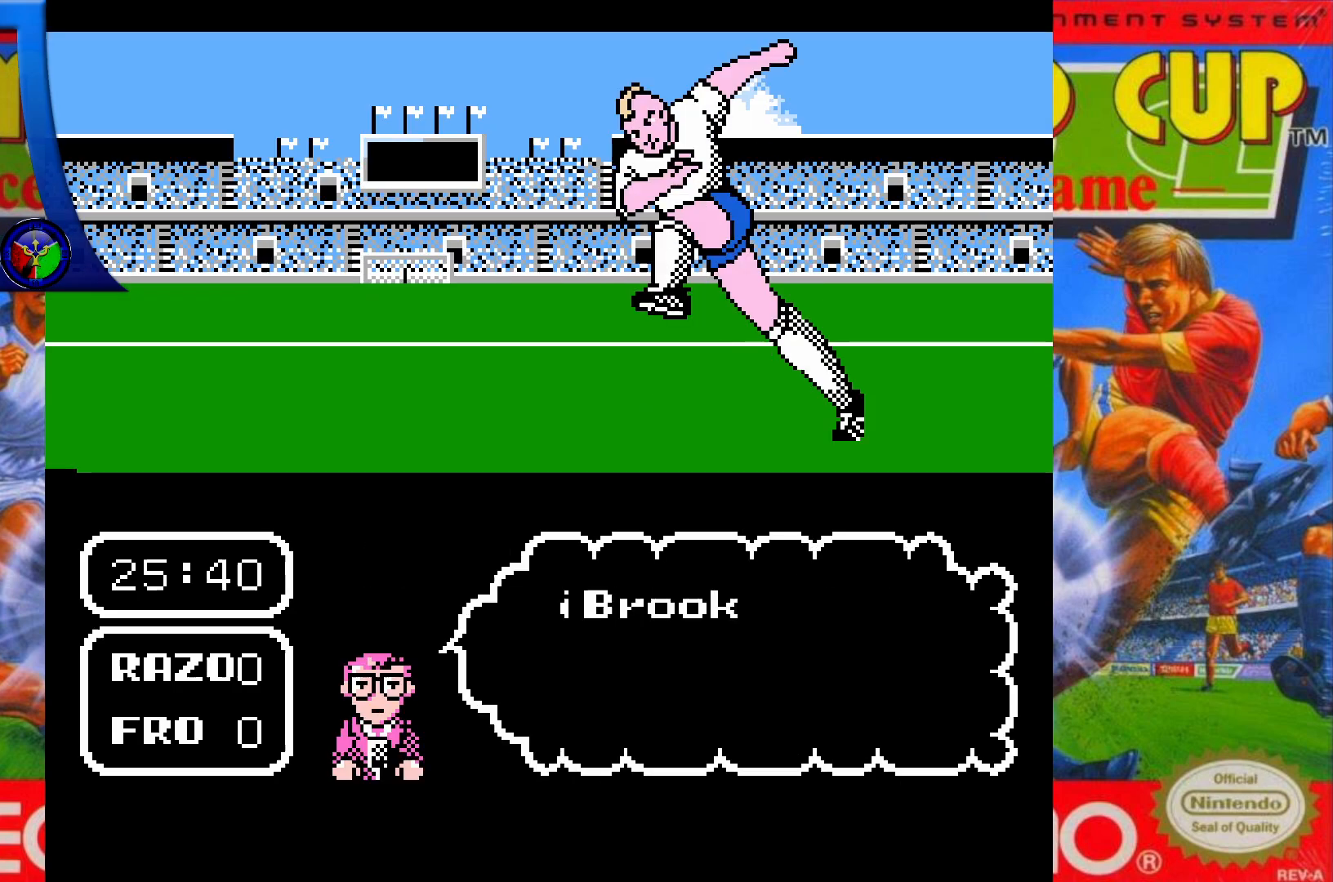
{"buttons": ["A"], "events": []}
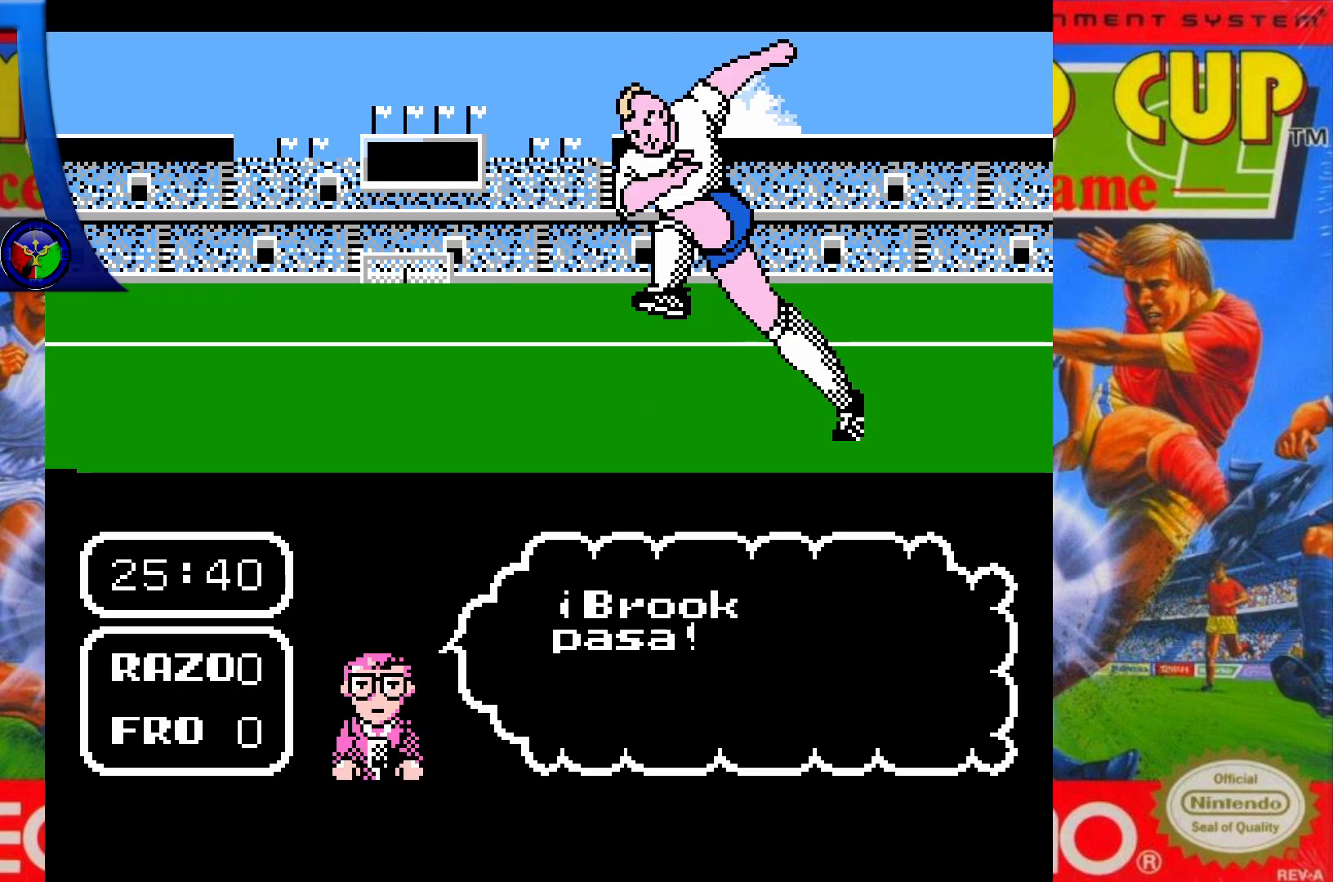
{"buttons": [], "events": [[217, "A", "up"]]}
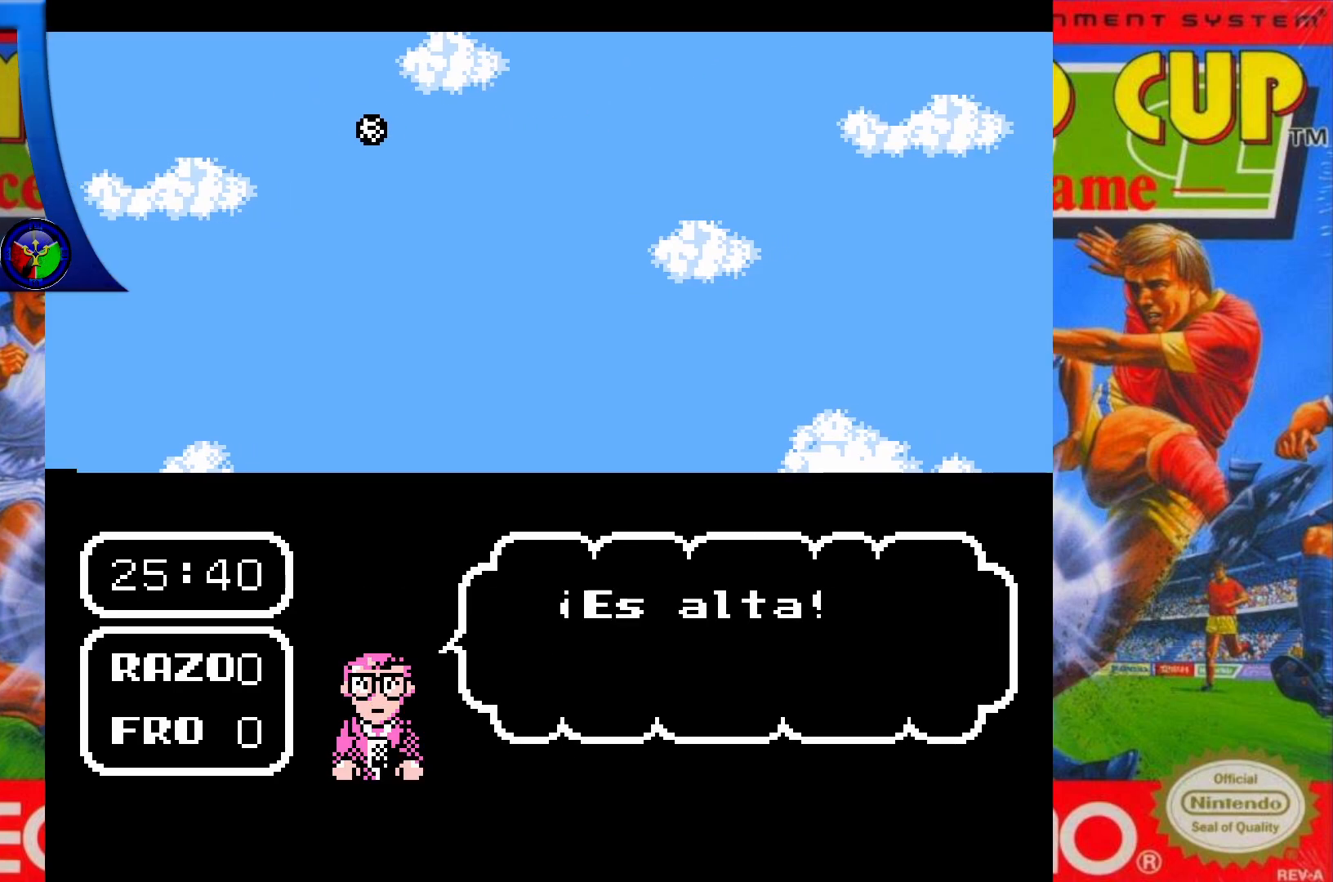
{"buttons": [], "events": []}
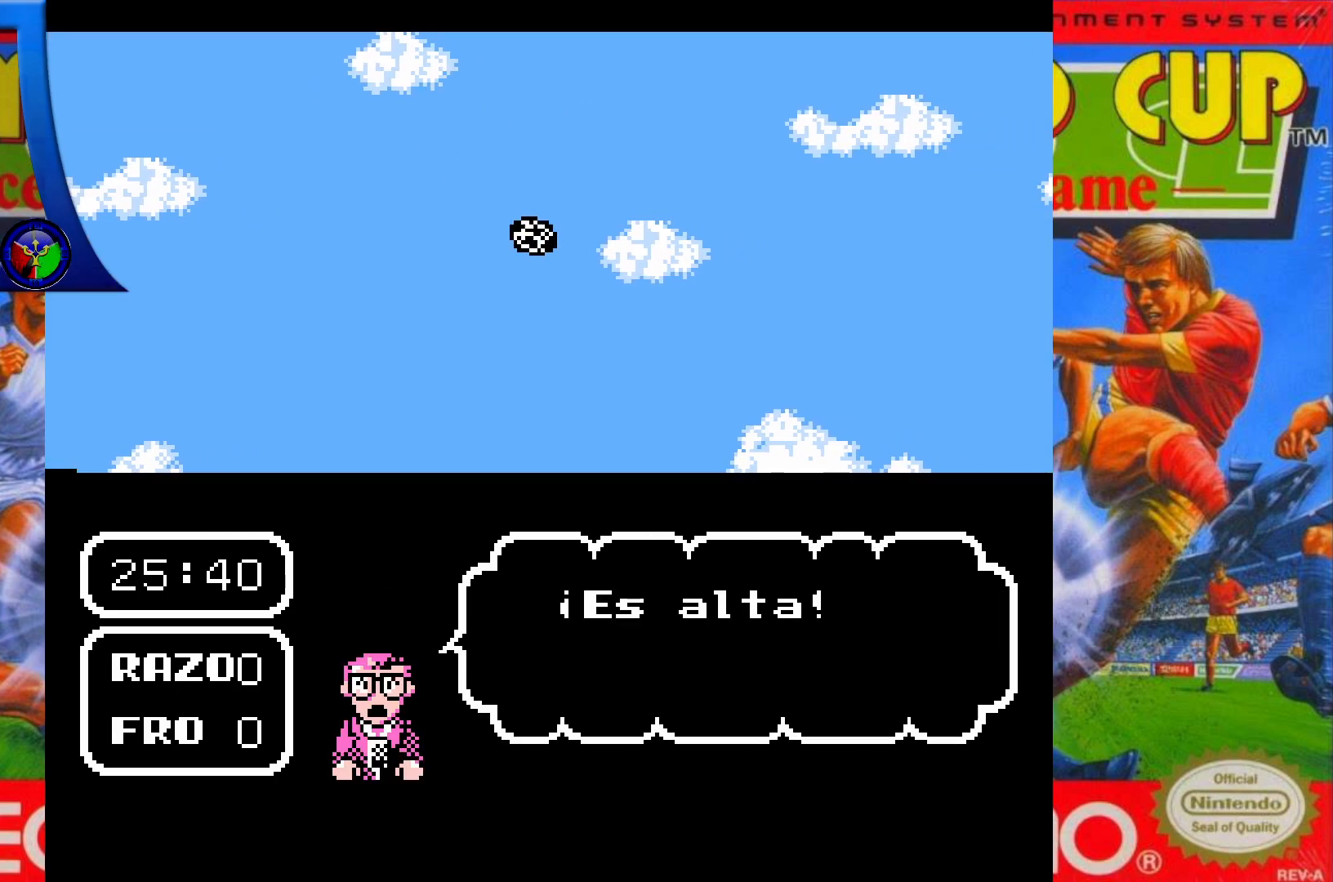
{"buttons": [], "events": []}
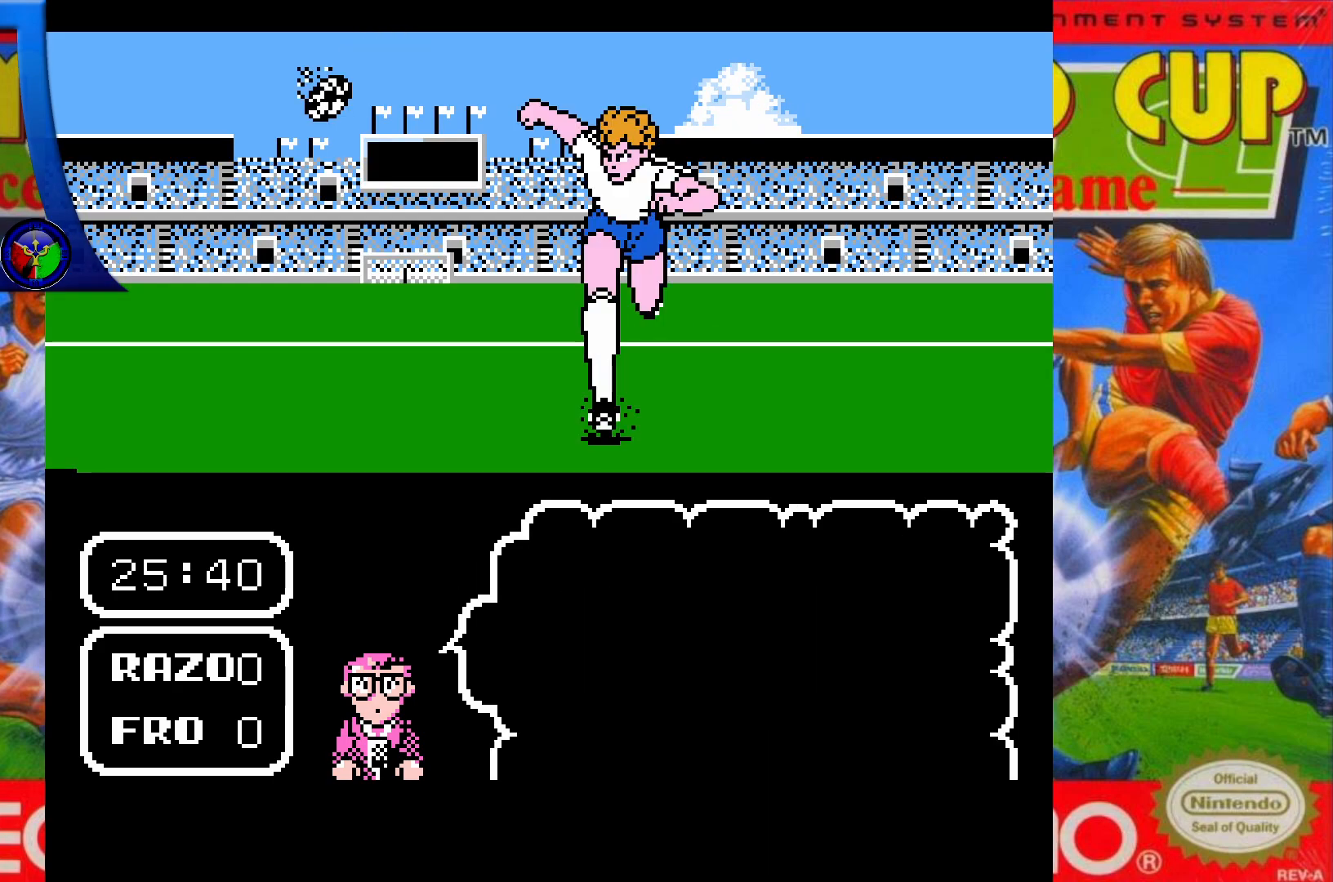
{"buttons": [], "events": []}
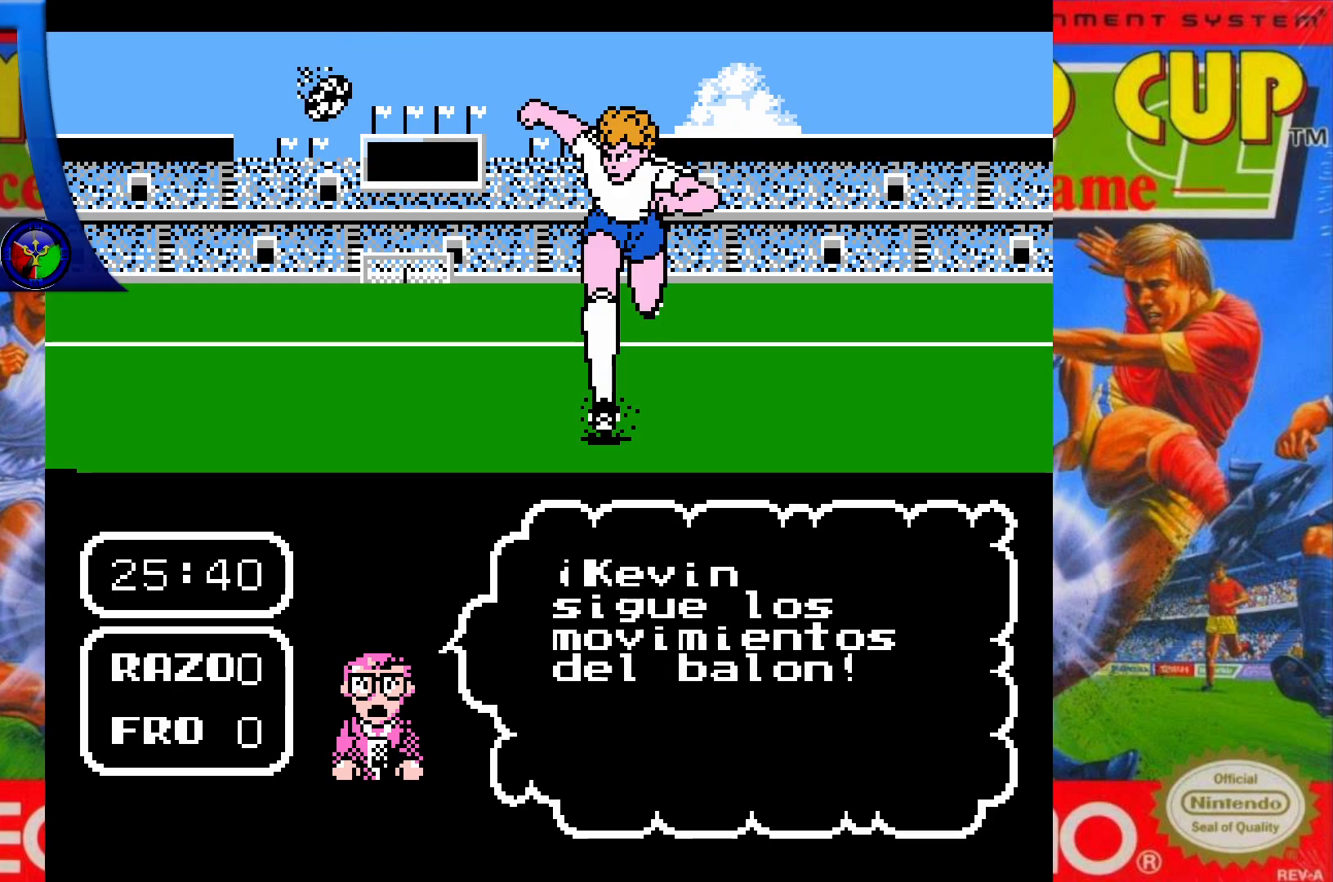
{"buttons": [], "events": []}
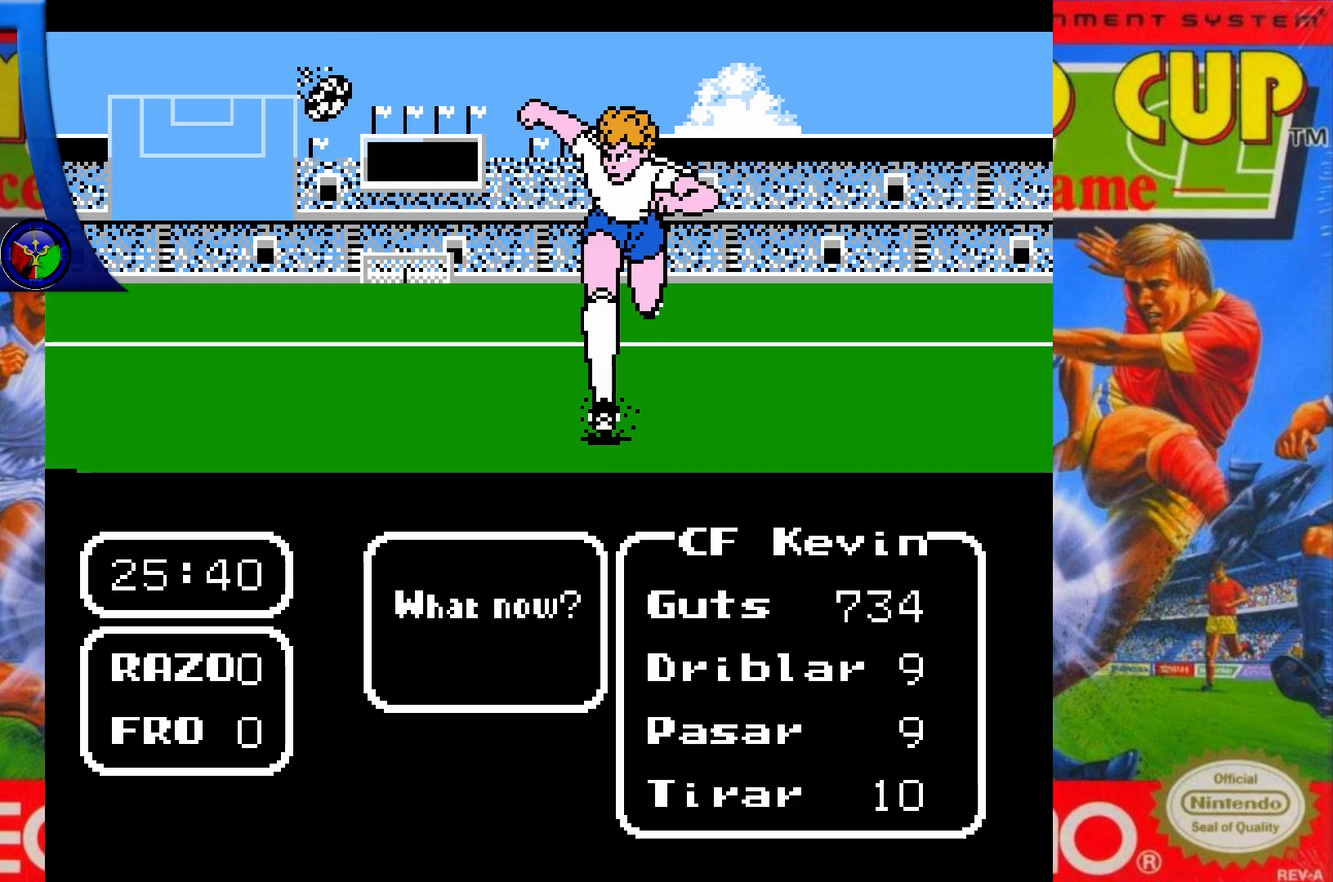
{"buttons": ["A"], "events": [[200, "DPAD_RIGHT", "down"], [350, "DPAD_RIGHT", "up"], [417, "A", "down"]]}
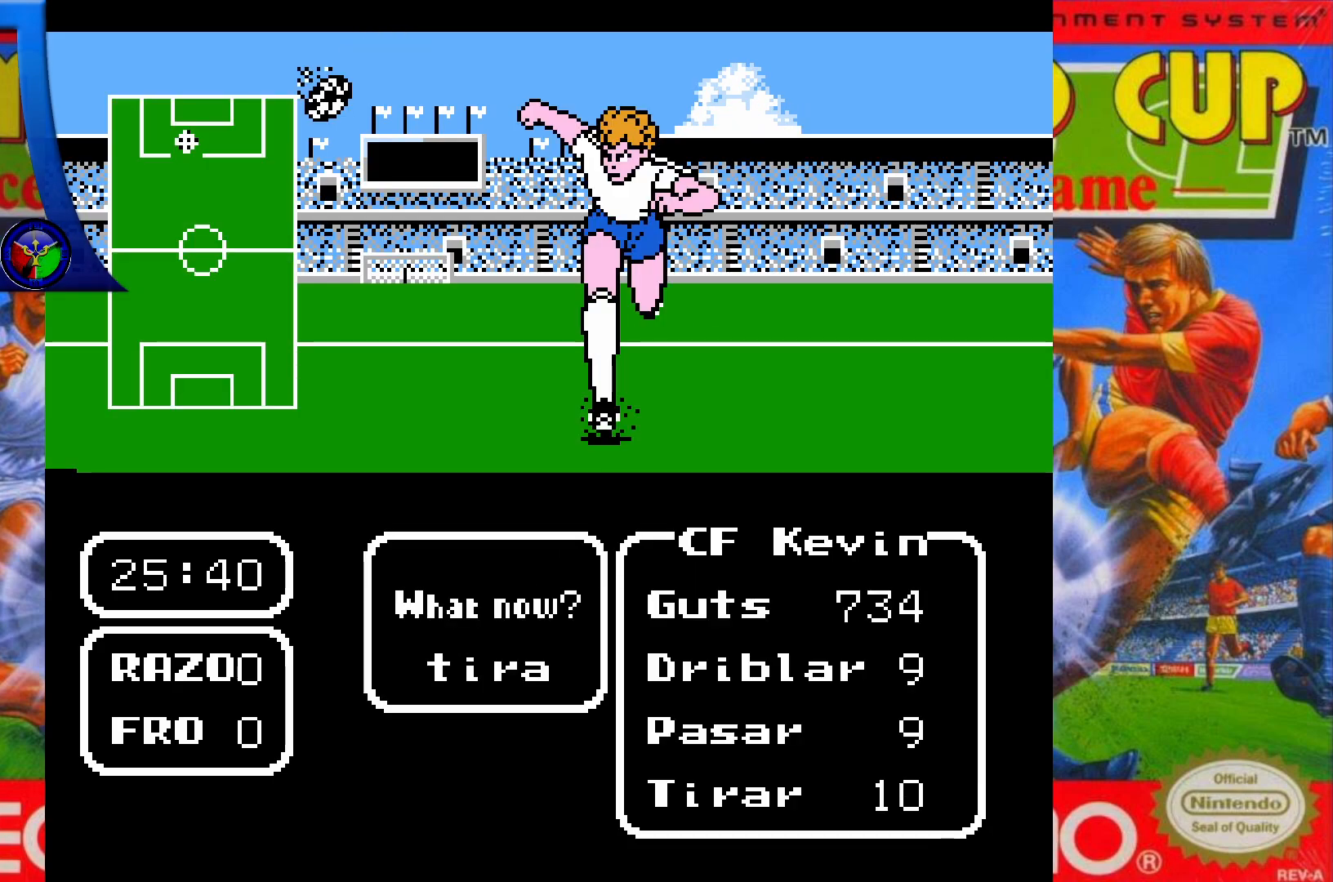
{"buttons": ["A"], "events": [[17, "A", "up"], [450, "A", "down"]]}
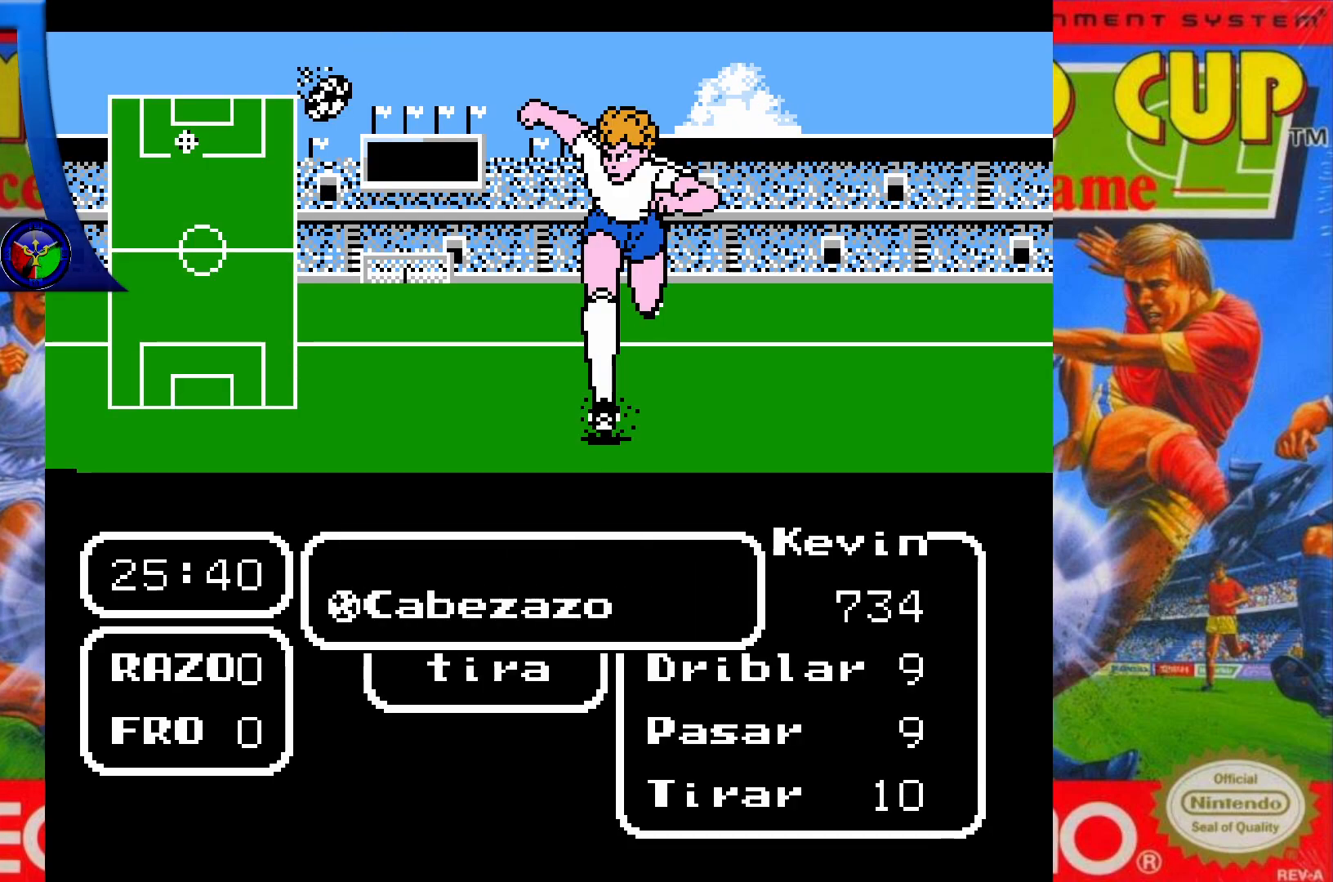
{"buttons": [], "events": [[83, "A", "up"]]}